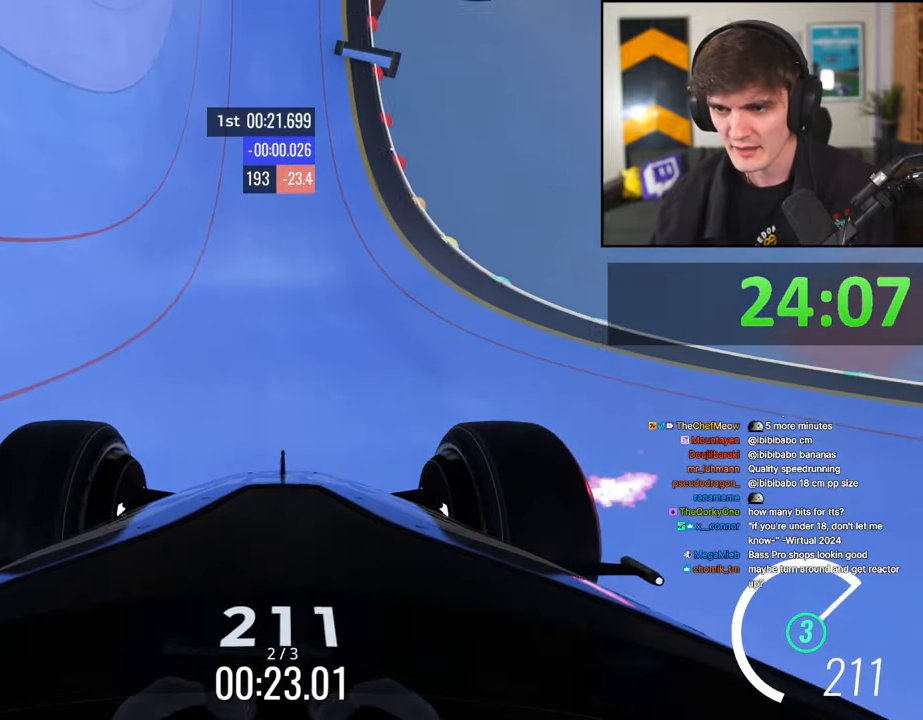
Gameplay with keyboard; each line is a JSON object with the keys held at the frame after it. "events" lists presses ("down") and releases ("up") of "brake", "down", "left", "right" and "up" between this image and that frame as [ms after this image, input, new state], when the widget could be followed in between. No other keys are recorded. Mouse input is not recorded. Key names are as the overlay labels them; some are game actions (e.g. jump) rather than physical keys.
{"keys": ["left", "up"], "events": [[84, "right", "down"], [284, "right", "up"], [317, "left", "down"]]}
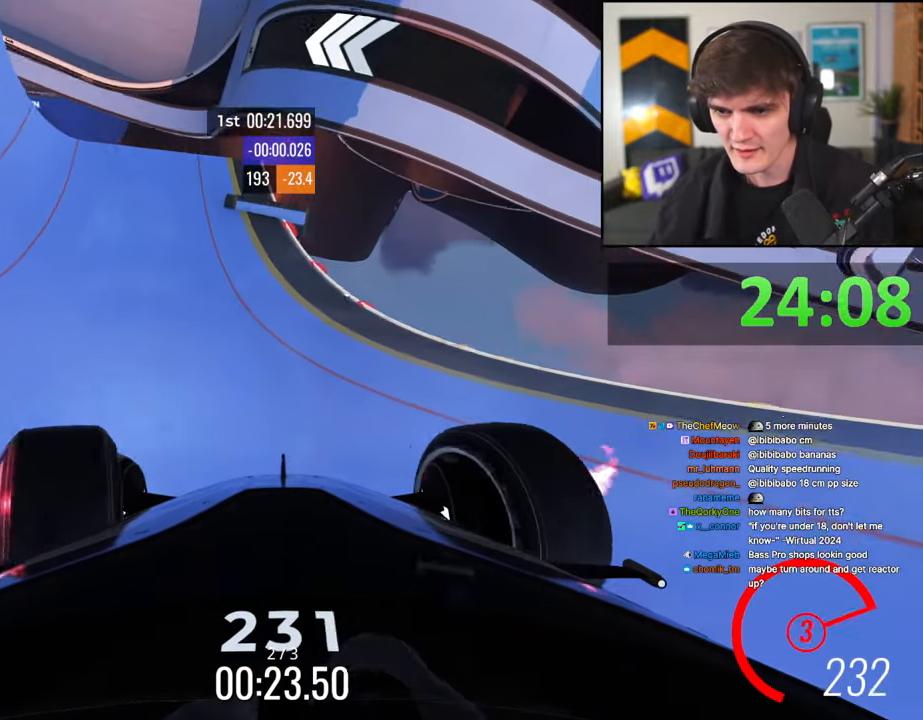
{"keys": ["up"], "events": [[250, "left", "up"], [284, "right", "down"], [434, "right", "up"]]}
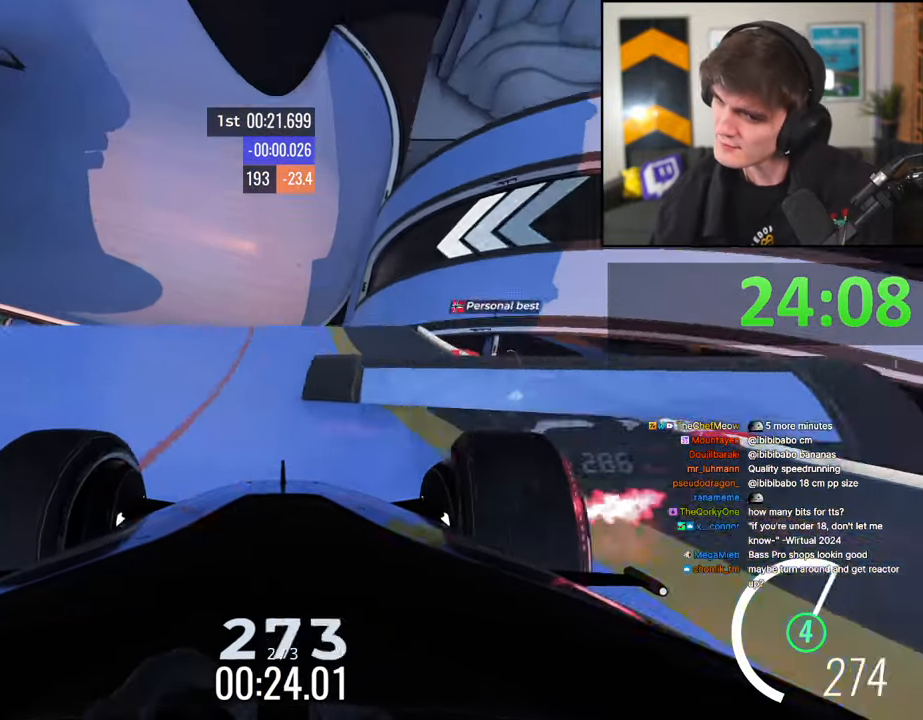
{"keys": ["up"], "events": [[17, "right", "down"], [67, "right", "up"], [167, "left", "down"], [300, "left", "up"], [350, "right", "down"], [484, "right", "up"]]}
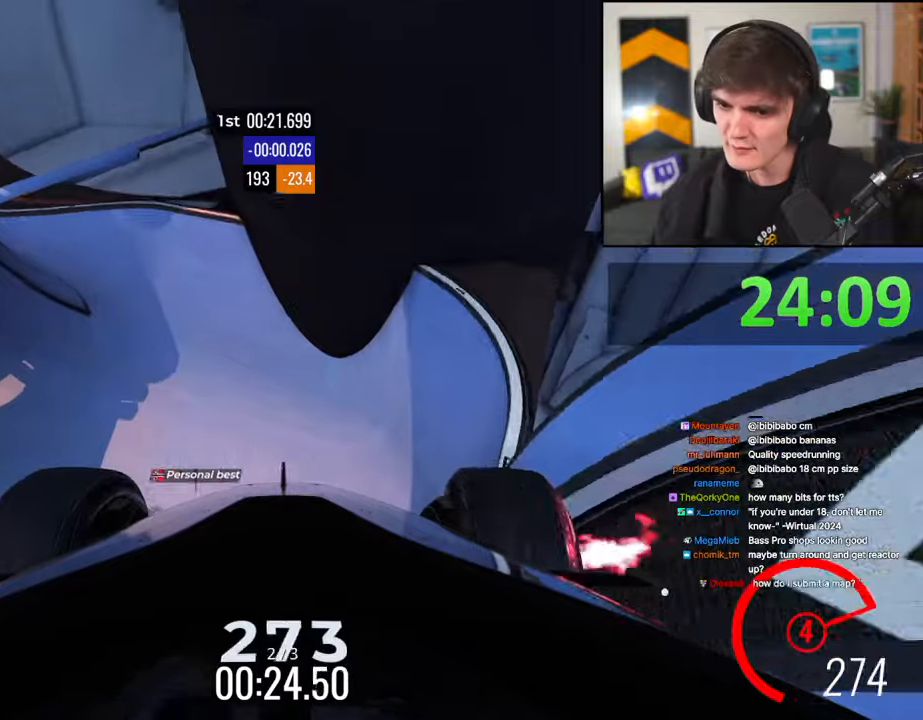
{"keys": ["up"], "events": [[34, "left", "down"], [317, "left", "up"], [367, "right", "down"], [467, "right", "up"]]}
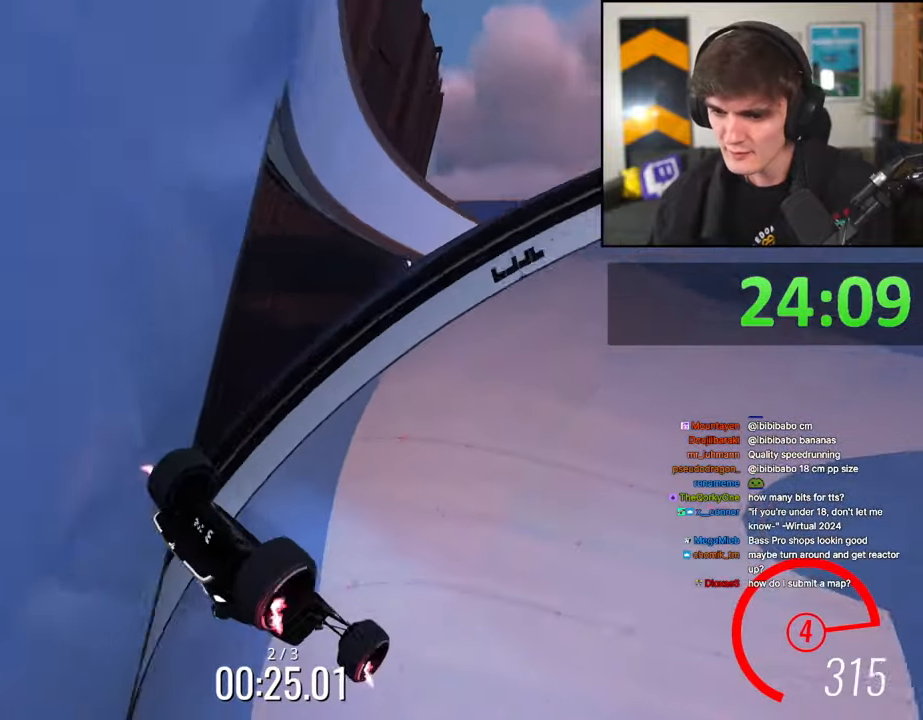
{"keys": ["up"], "events": [[50, "left", "down"], [334, "left", "up"]]}
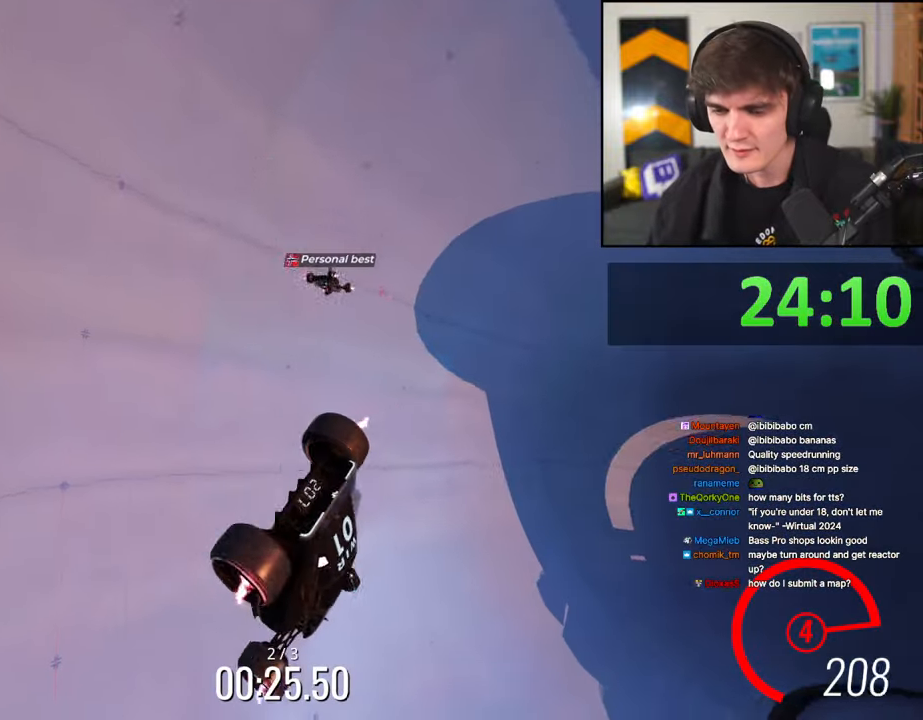
{"keys": ["right", "up"], "events": [[167, "left", "down"], [300, "left", "up"], [450, "right", "down"]]}
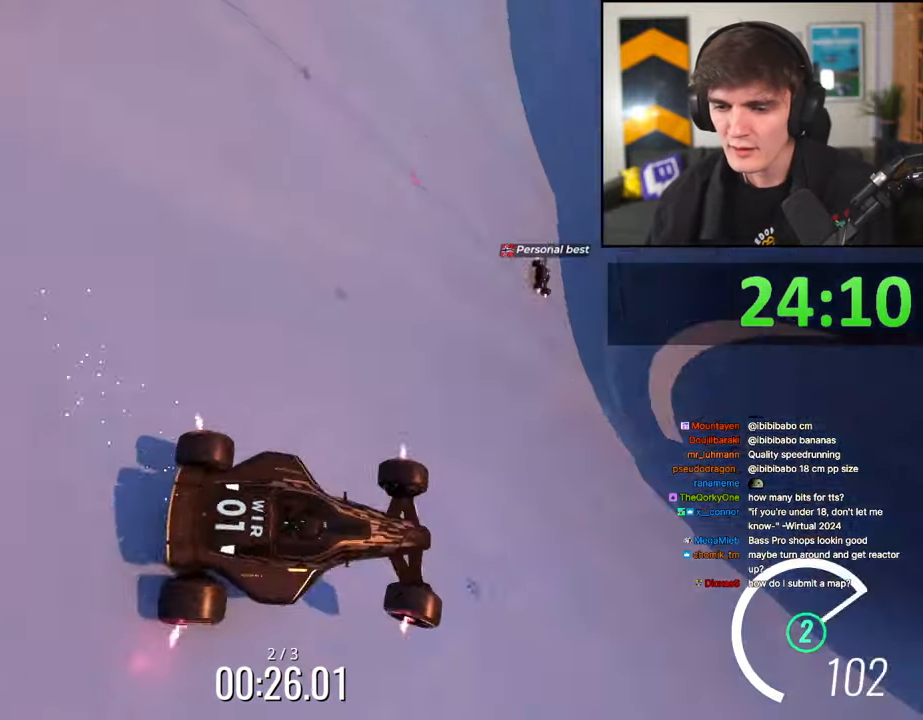
{"keys": ["up"], "events": [[134, "right", "up"]]}
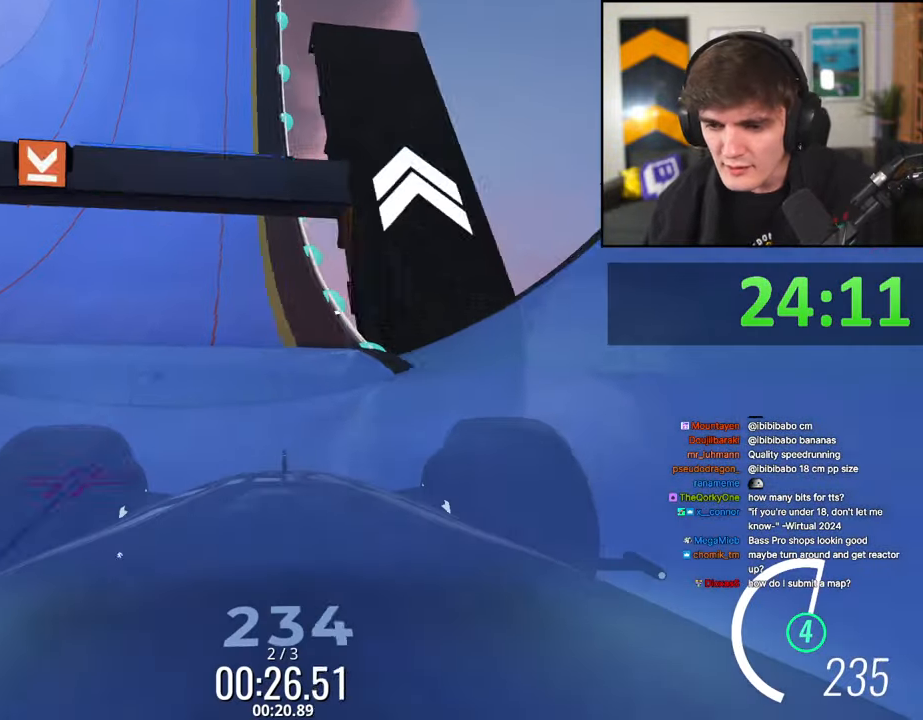
{"keys": ["up"], "events": []}
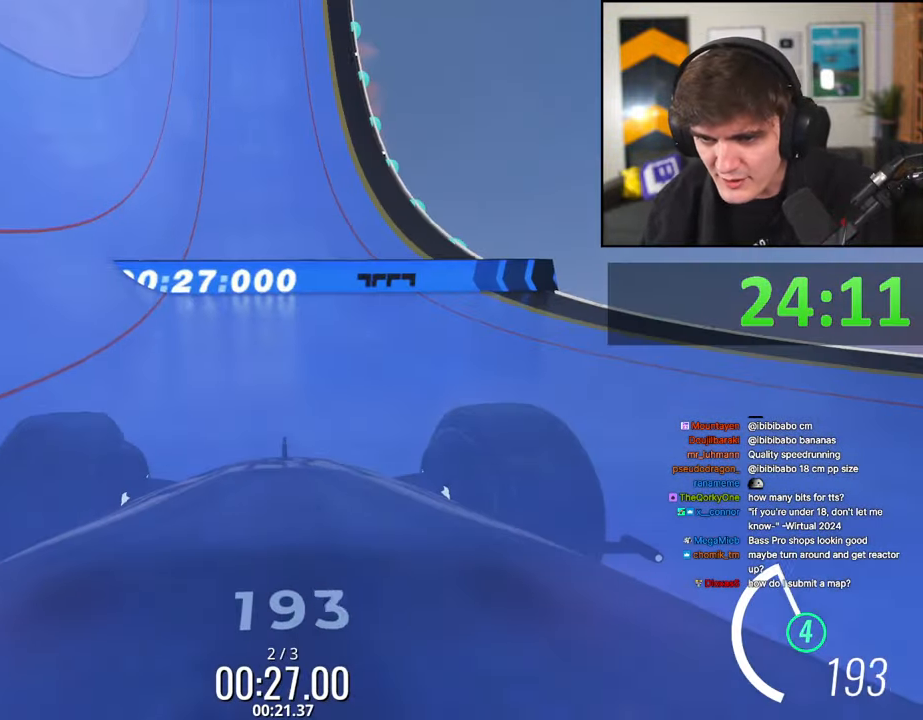
{"keys": ["up"], "events": []}
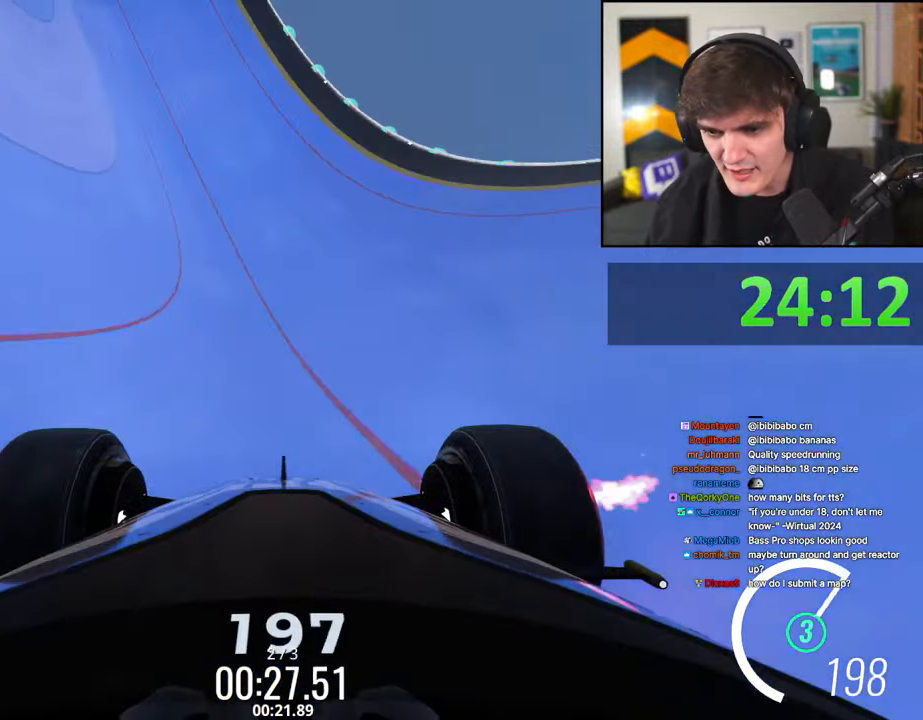
{"keys": ["up"], "events": [[84, "left", "down"], [184, "left", "up"], [267, "right", "down"], [367, "right", "up"]]}
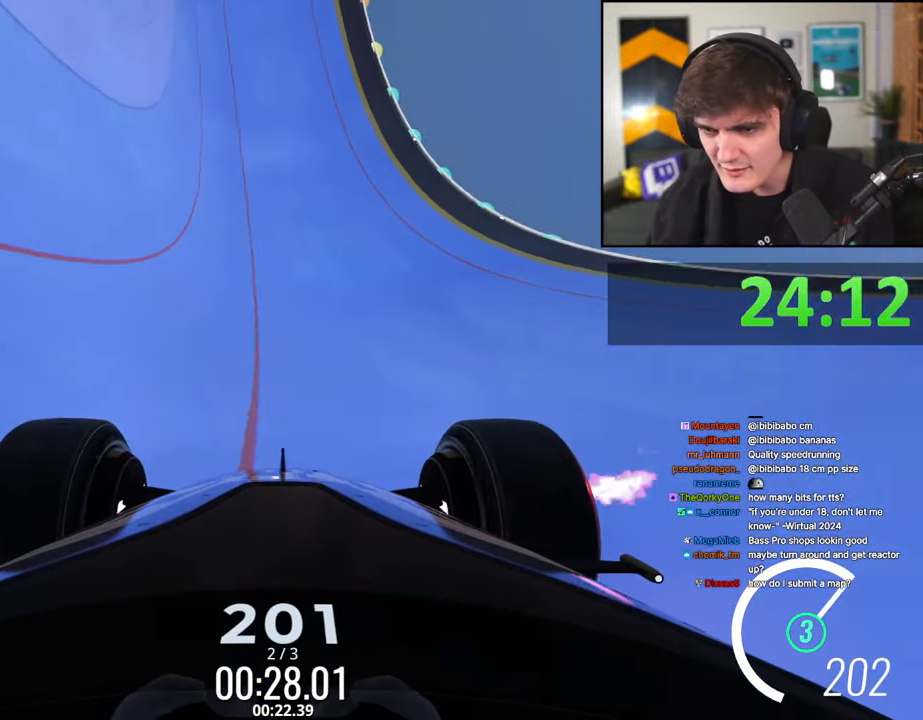
{"keys": ["up"], "events": [[200, "right", "down"], [234, "right", "up"]]}
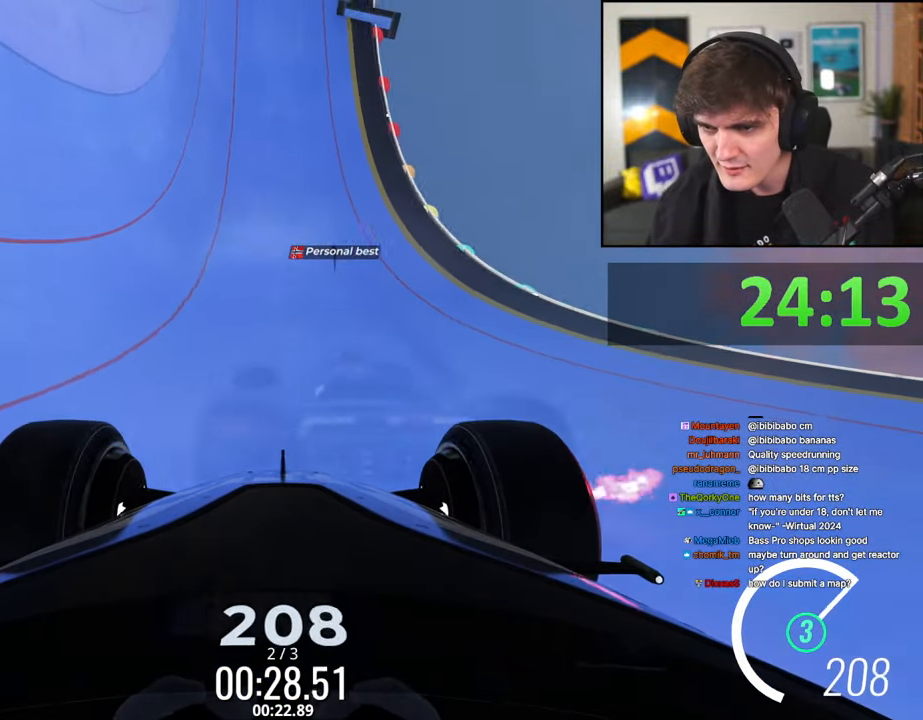
{"keys": ["left", "up"], "events": [[267, "right", "down"], [400, "right", "up"], [450, "left", "down"]]}
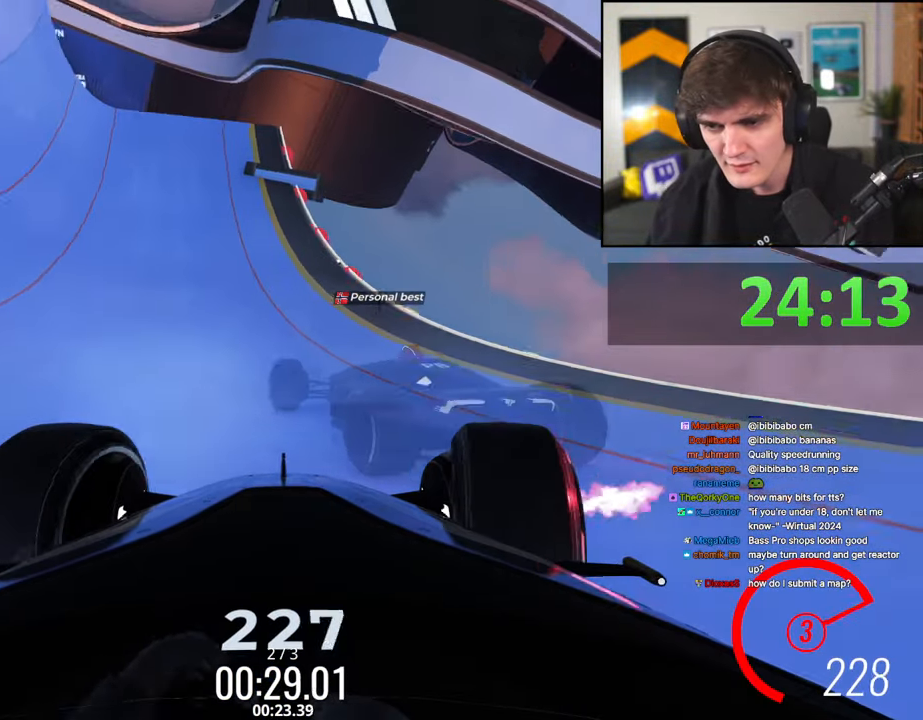
{"keys": ["right", "up"], "events": [[467, "left", "up"], [500, "right", "down"]]}
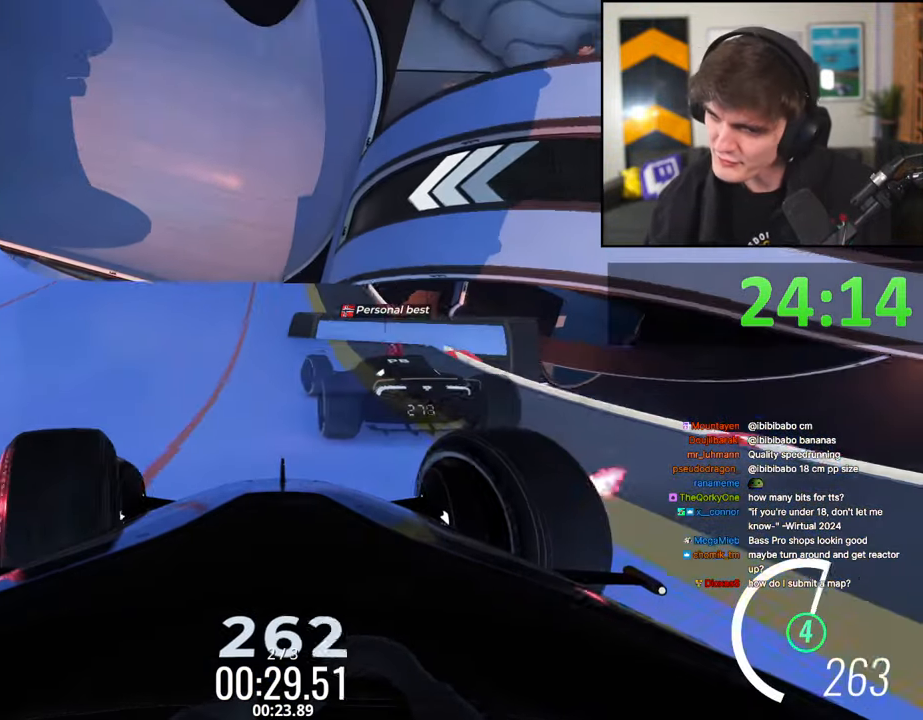
{"keys": ["up"], "events": [[150, "right", "up"], [234, "left", "down"], [384, "left", "up"]]}
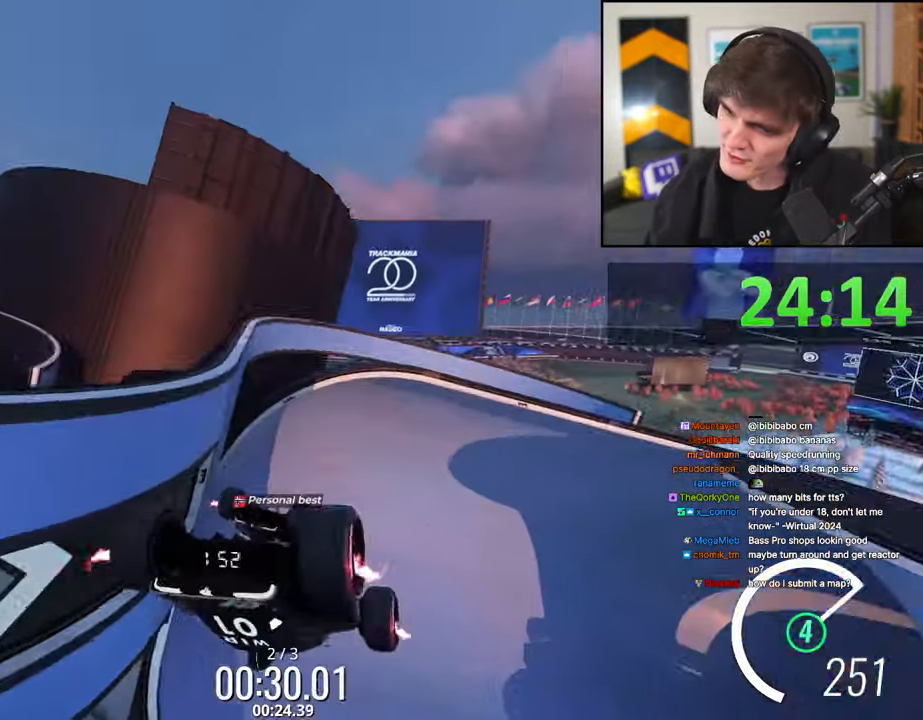
{"keys": ["left", "up"], "events": [[34, "right", "down"], [217, "right", "up"], [300, "left", "down"]]}
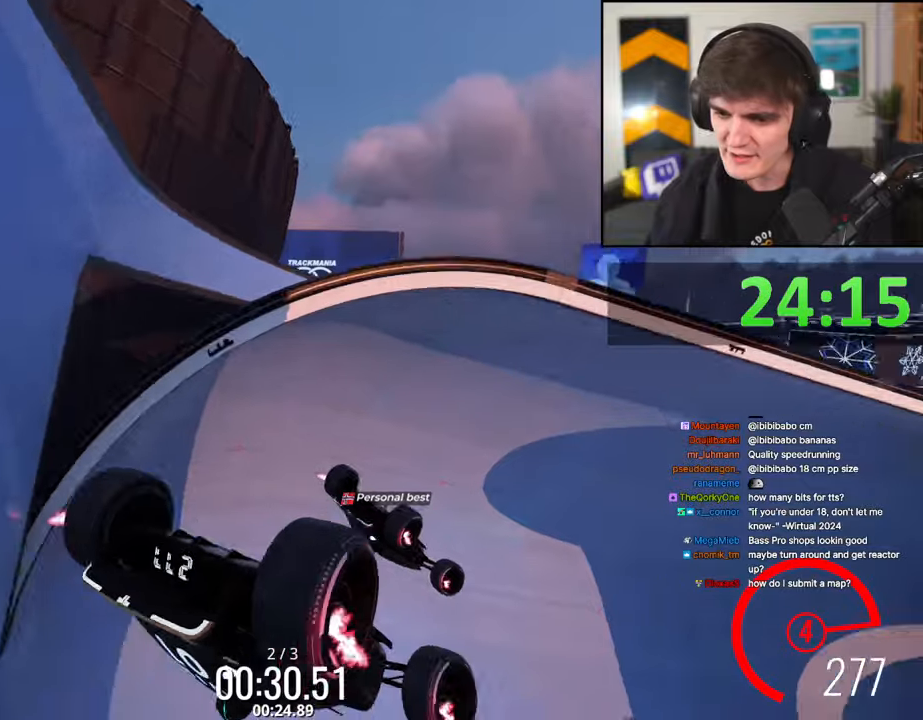
{"keys": ["up"], "events": [[134, "left", "up"], [184, "right", "down"], [267, "right", "up"], [367, "left", "down"], [417, "left", "up"]]}
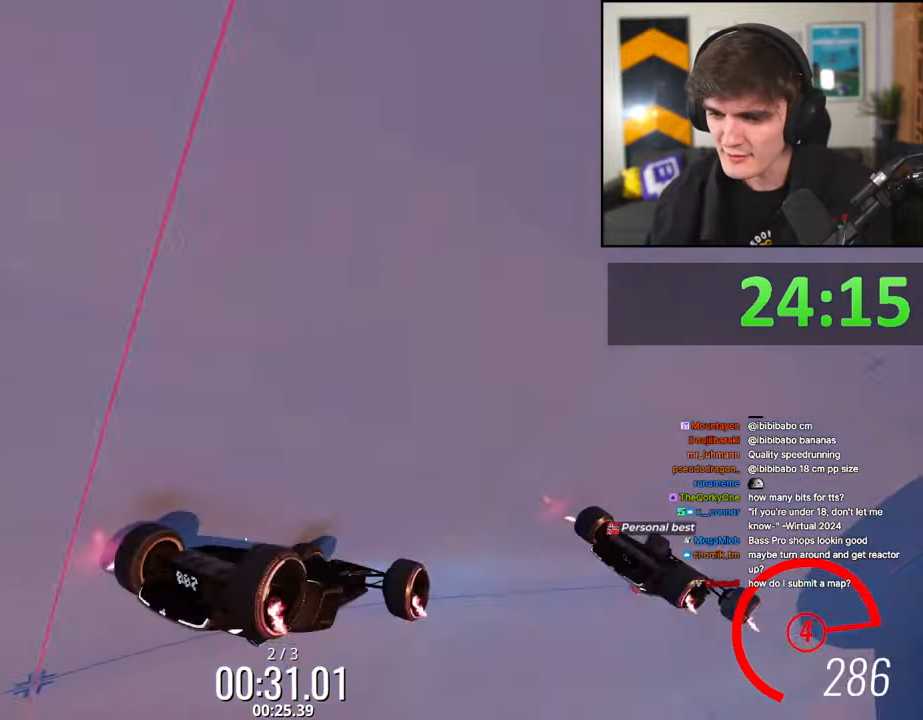
{"keys": ["right", "up"], "events": [[50, "right", "down"]]}
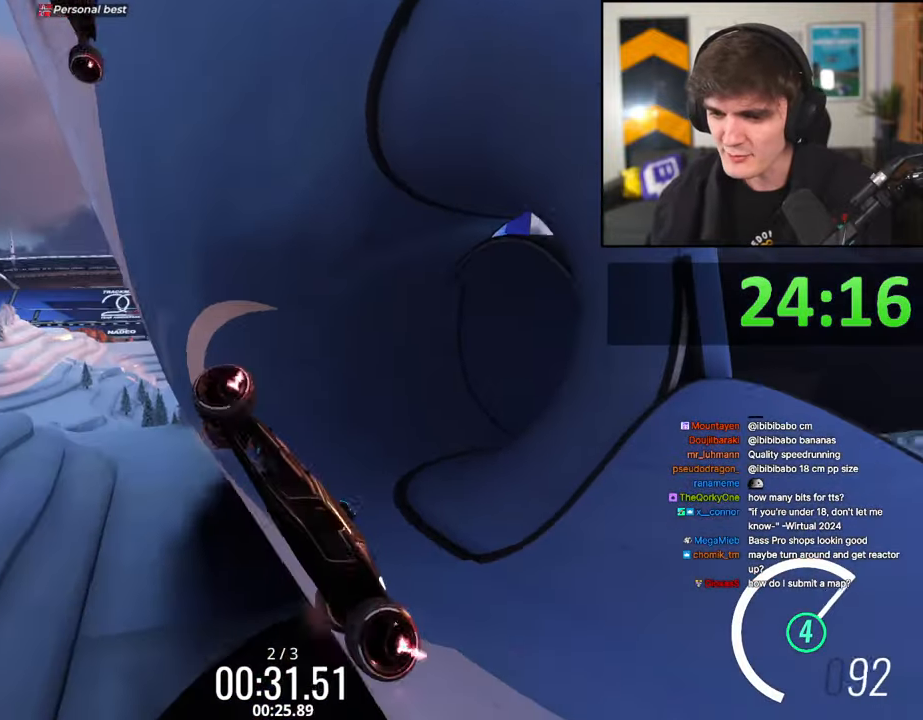
{"keys": ["up"], "events": [[67, "right", "up"]]}
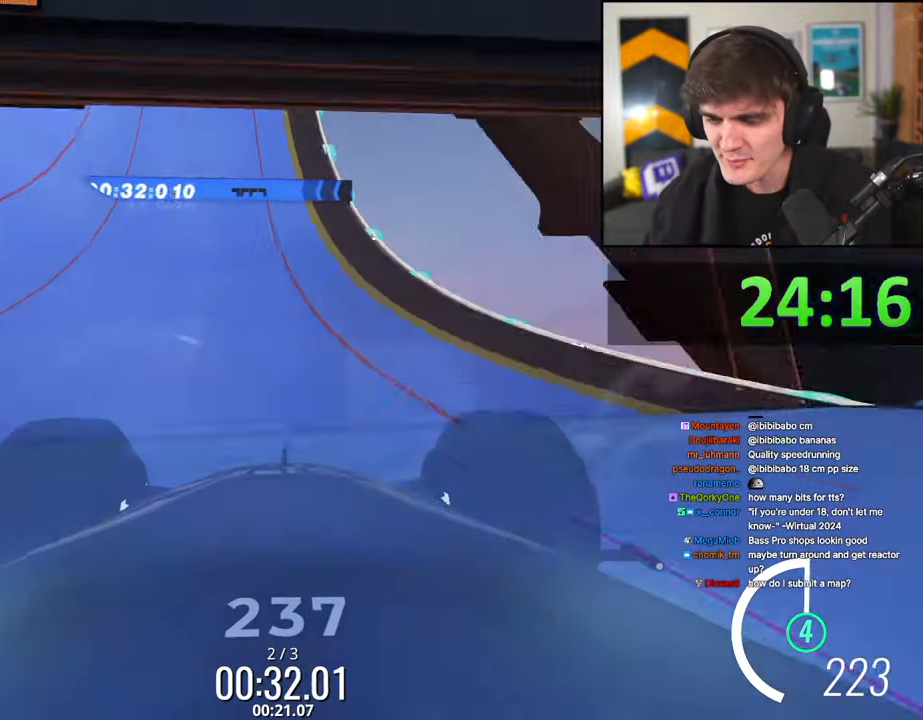
{"keys": ["up"], "events": []}
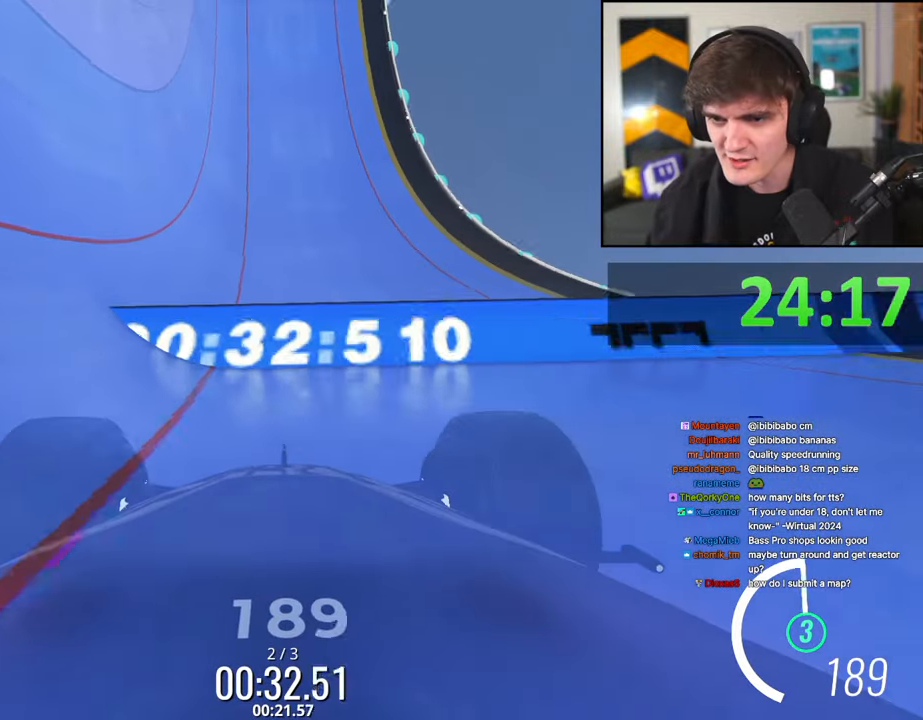
{"keys": ["up"], "events": [[284, "left", "down"], [334, "left", "up"]]}
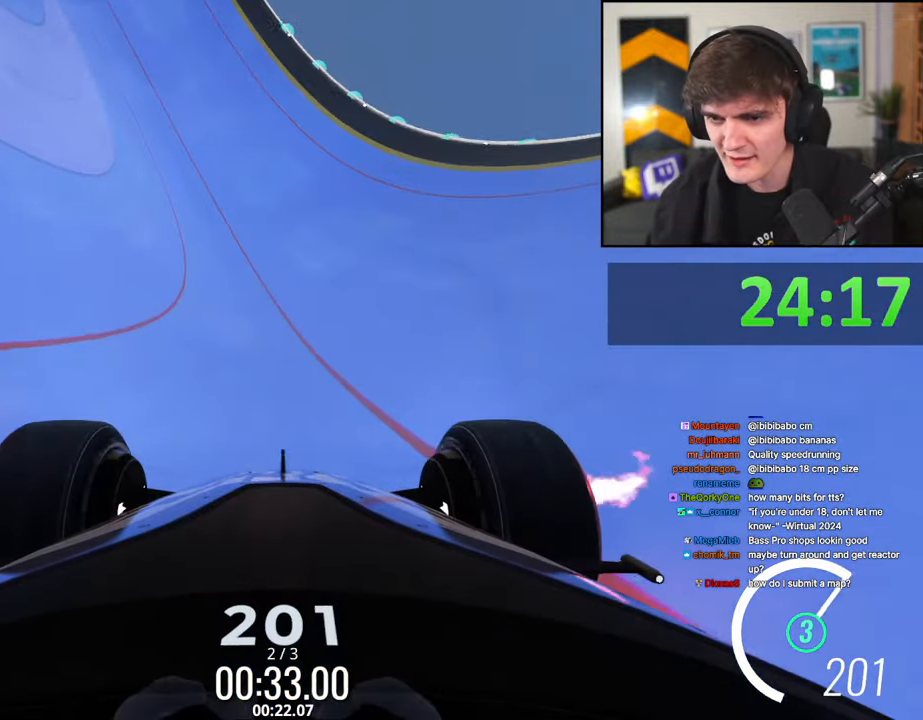
{"keys": ["up"], "events": [[450, "right", "down"], [484, "right", "up"]]}
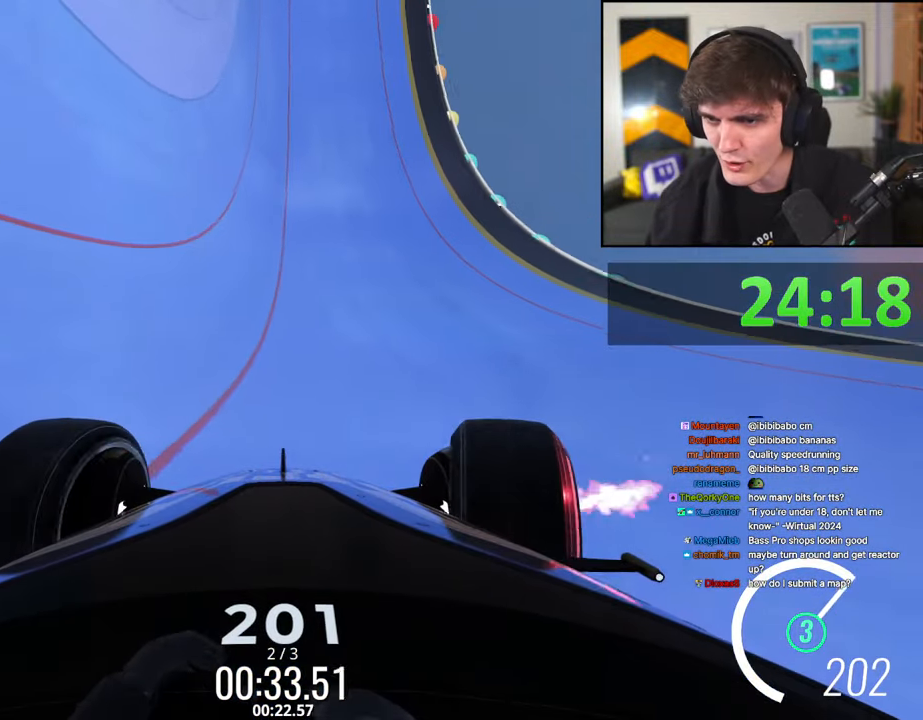
{"keys": ["up"], "events": []}
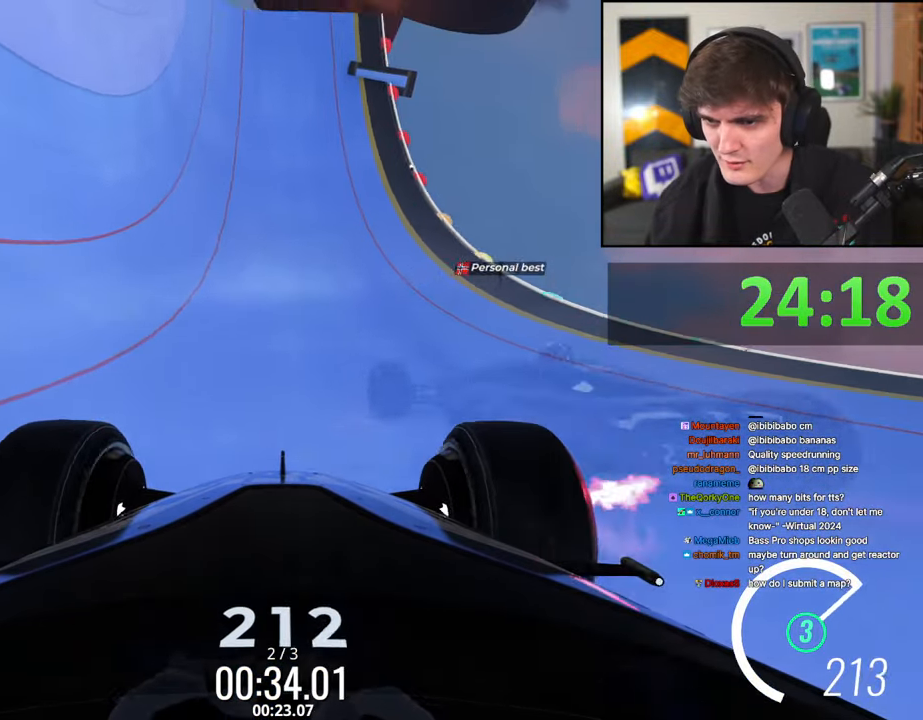
{"keys": ["up"], "events": [[17, "right", "down"], [284, "right", "up"], [334, "left", "down"], [484, "left", "up"]]}
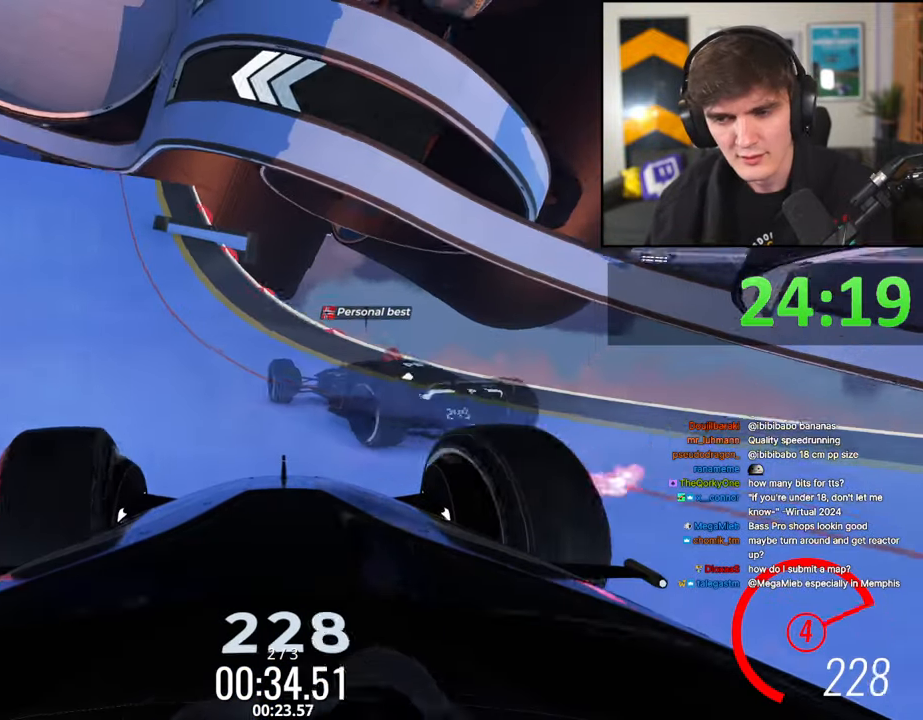
{"keys": ["up"], "events": [[17, "left", "down"], [400, "left", "up"]]}
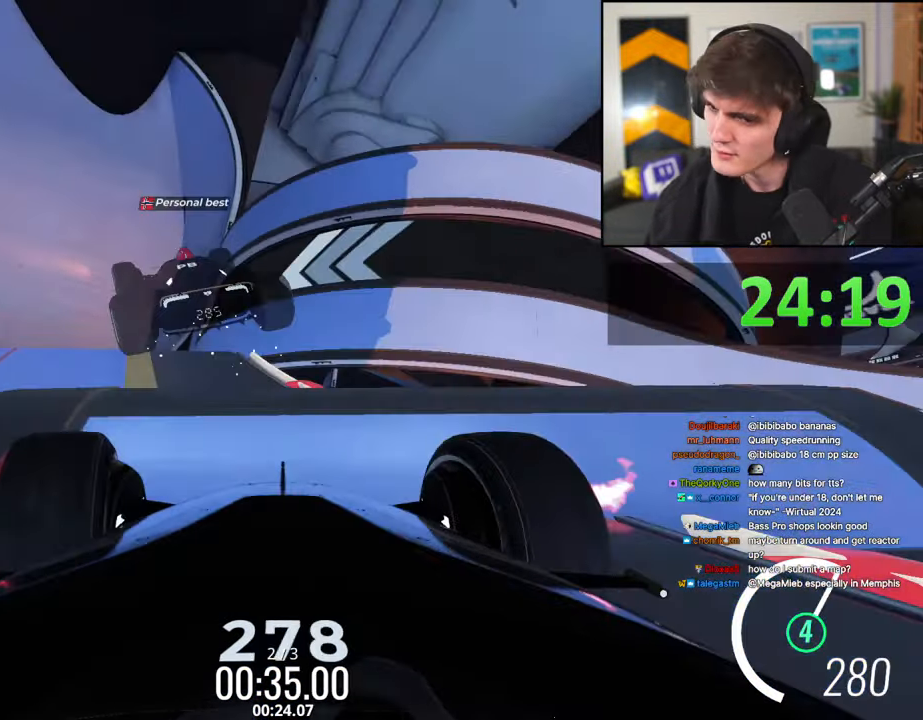
{"keys": ["left", "up"], "events": [[17, "left", "down"], [84, "left", "up"], [417, "left", "down"]]}
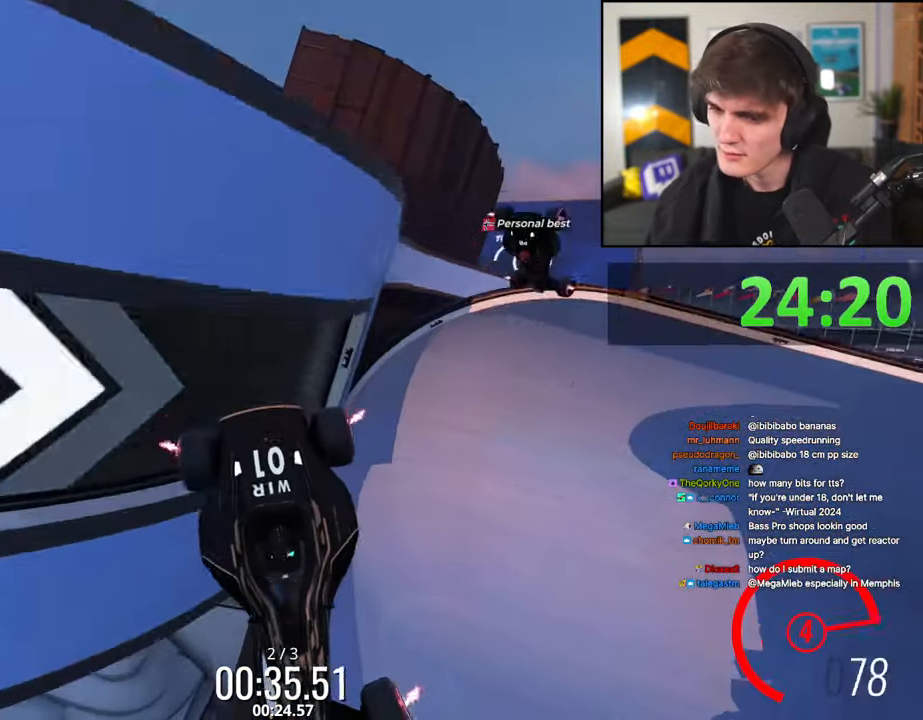
{"keys": ["up"], "events": [[434, "left", "up"]]}
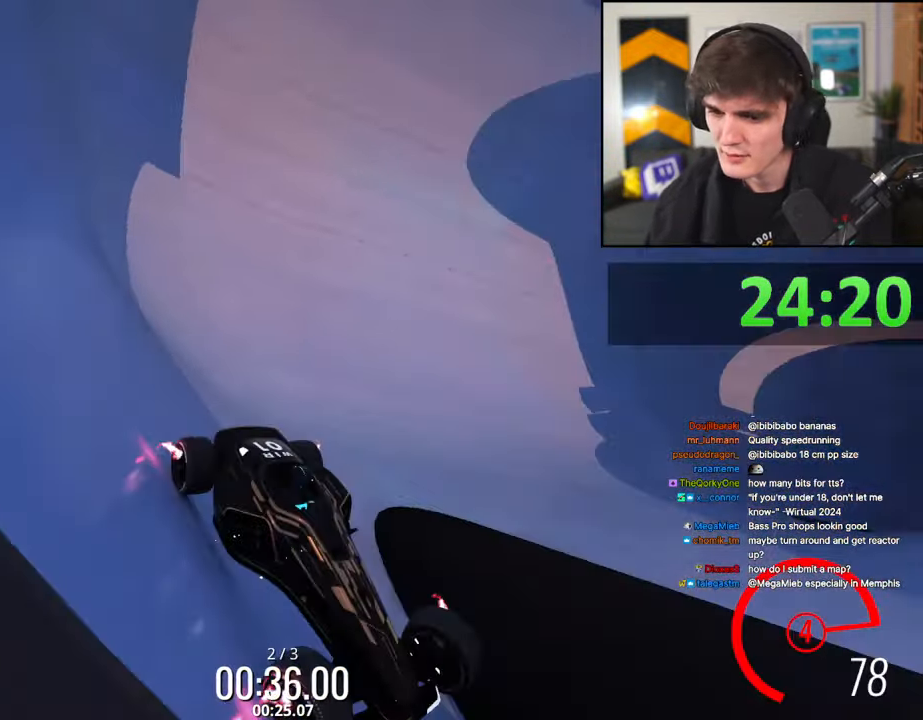
{"keys": ["up"], "events": []}
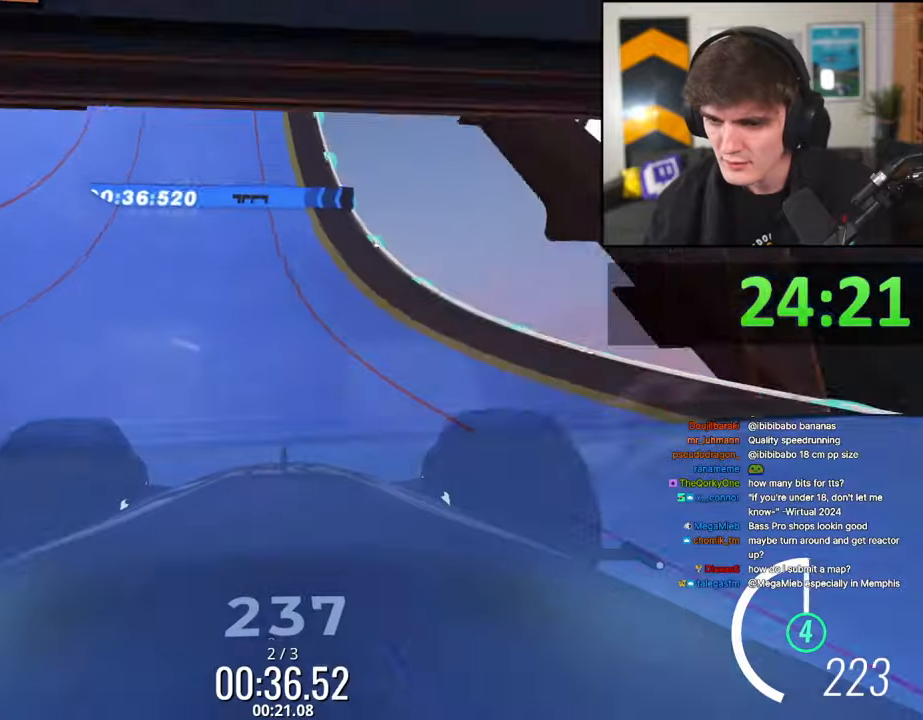
{"keys": ["up"], "events": []}
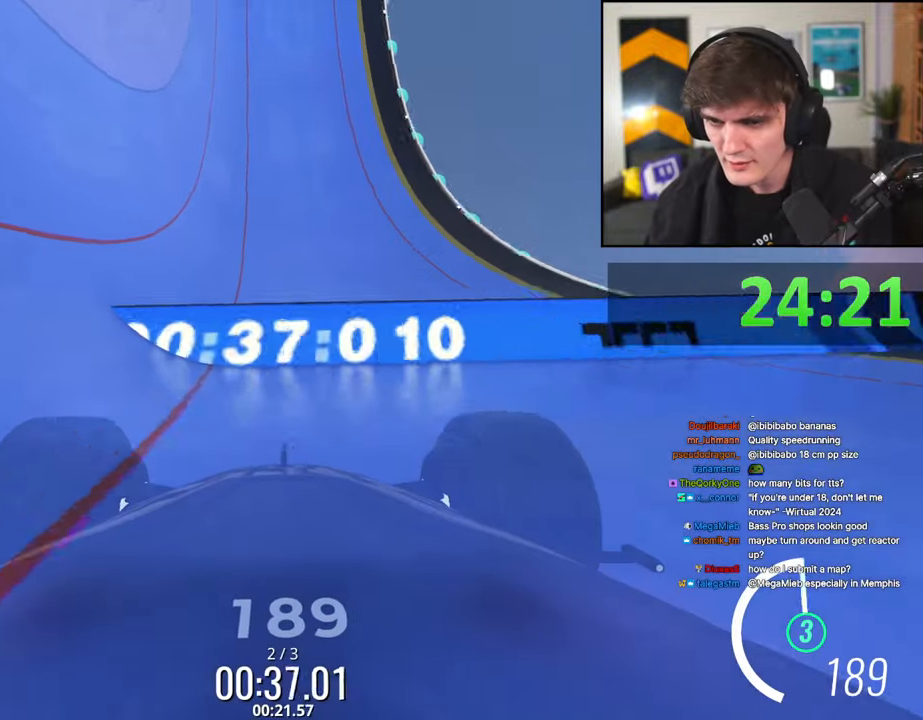
{"keys": ["up"], "events": [[384, "left", "down"], [434, "left", "up"]]}
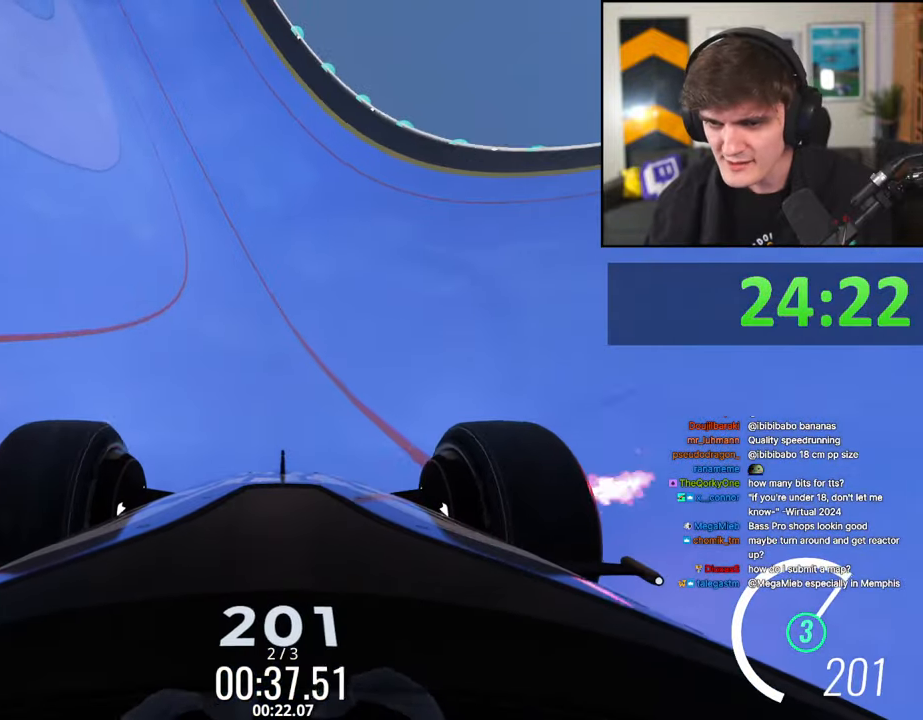
{"keys": ["up"], "events": []}
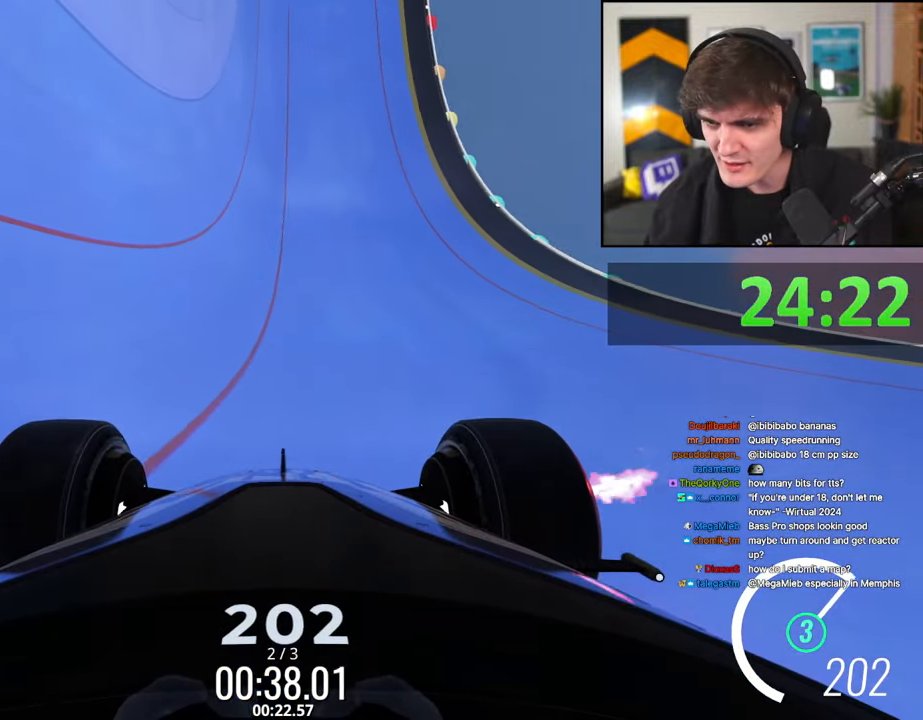
{"keys": ["right", "up"], "events": [[84, "right", "down"], [184, "right", "up"], [467, "right", "down"]]}